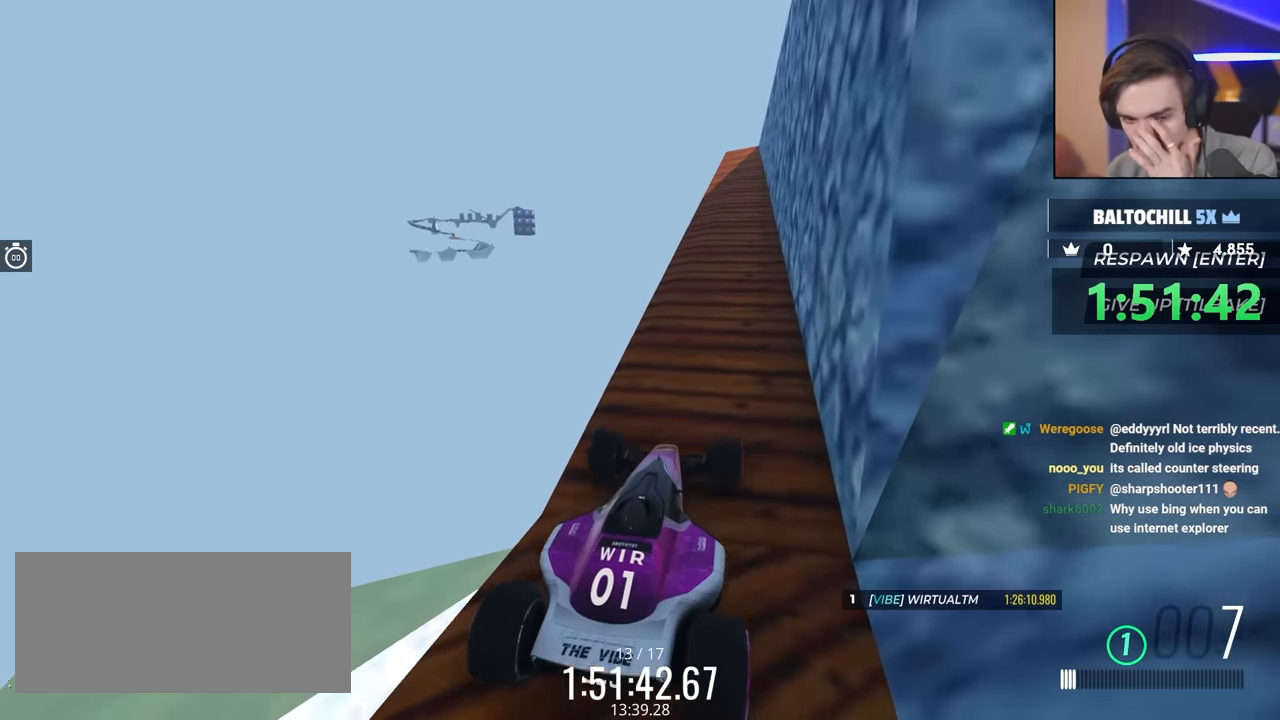
Gameplay with keyboard; each line is a JSON object with the keys held at the frame after it. "events" lists presses ("down") and releases ("up") of "brake", "down", "left", "right" and "up" between this image and that frame as [ms after this image, input, new state], when the widget could be followed in between. No other keys are recorded. Mouse input is not recorded. Key names are as the overlay labels them; some are game actions (e.g. jump) rather than physical keys.
{"keys": [], "events": [[250, "right", "down"], [250, "up", "down"], [350, "up", "up"], [400, "right", "up"]]}
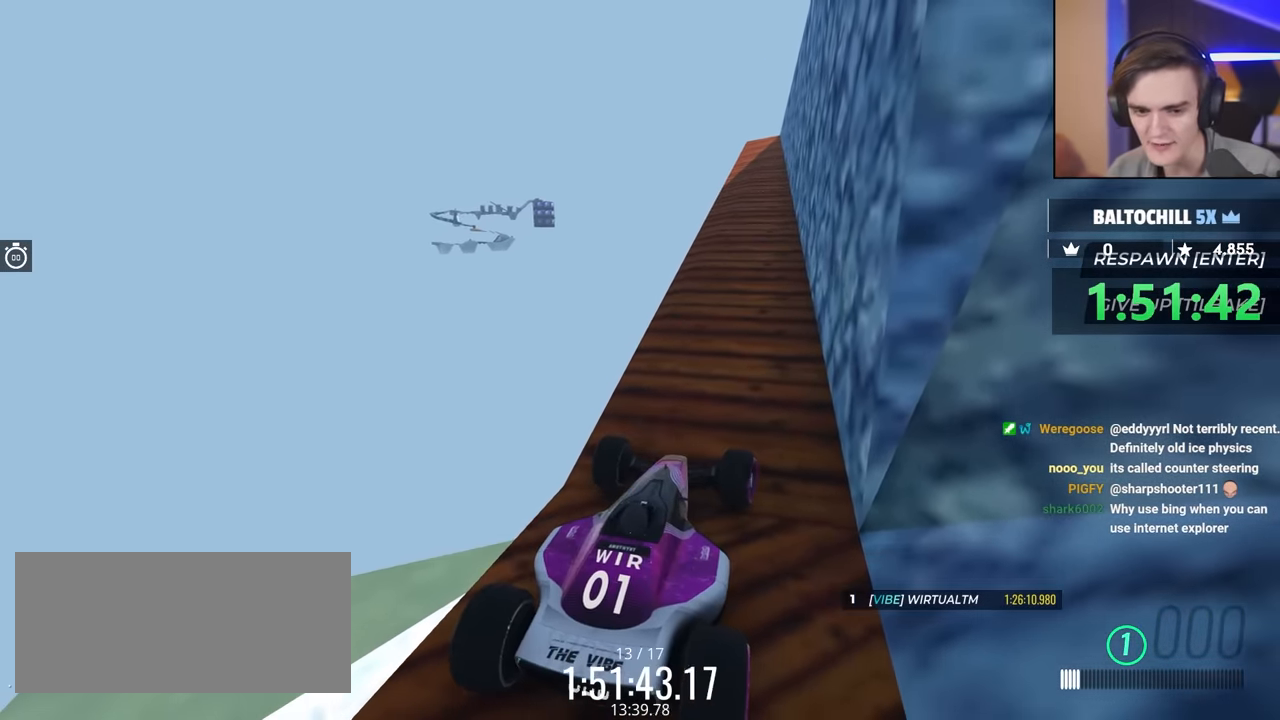
{"keys": [], "events": []}
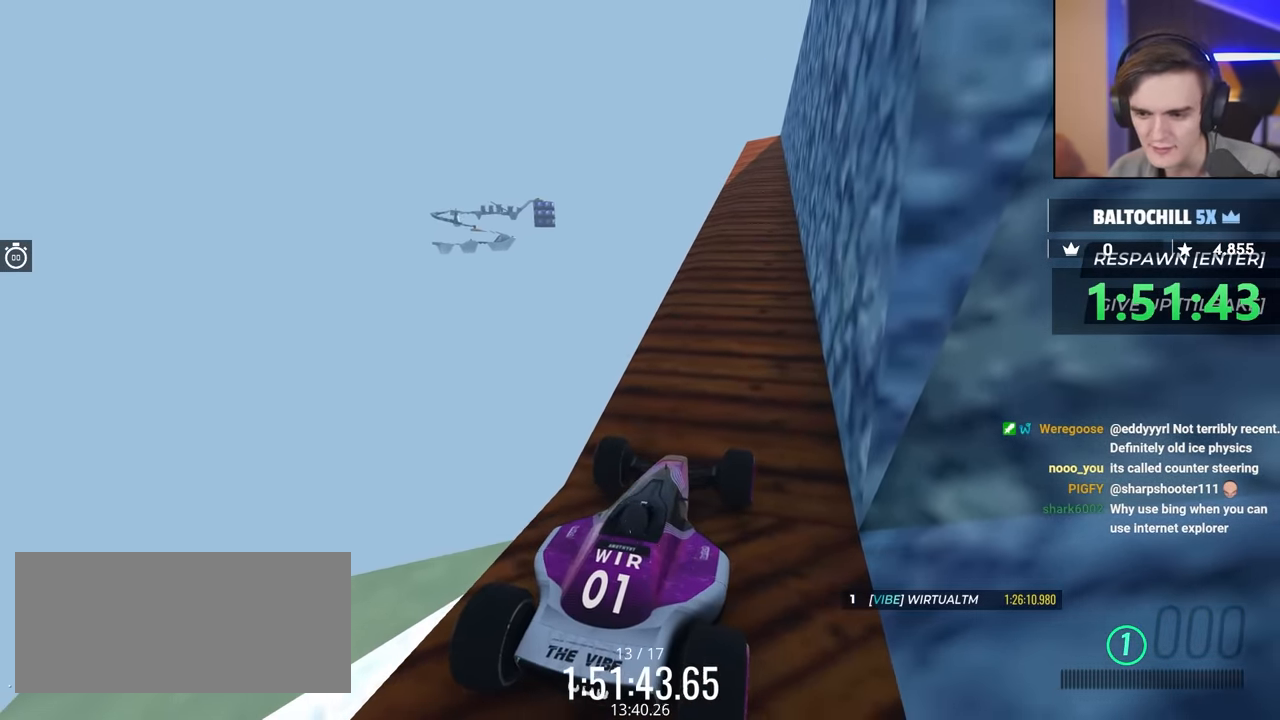
{"keys": [], "events": []}
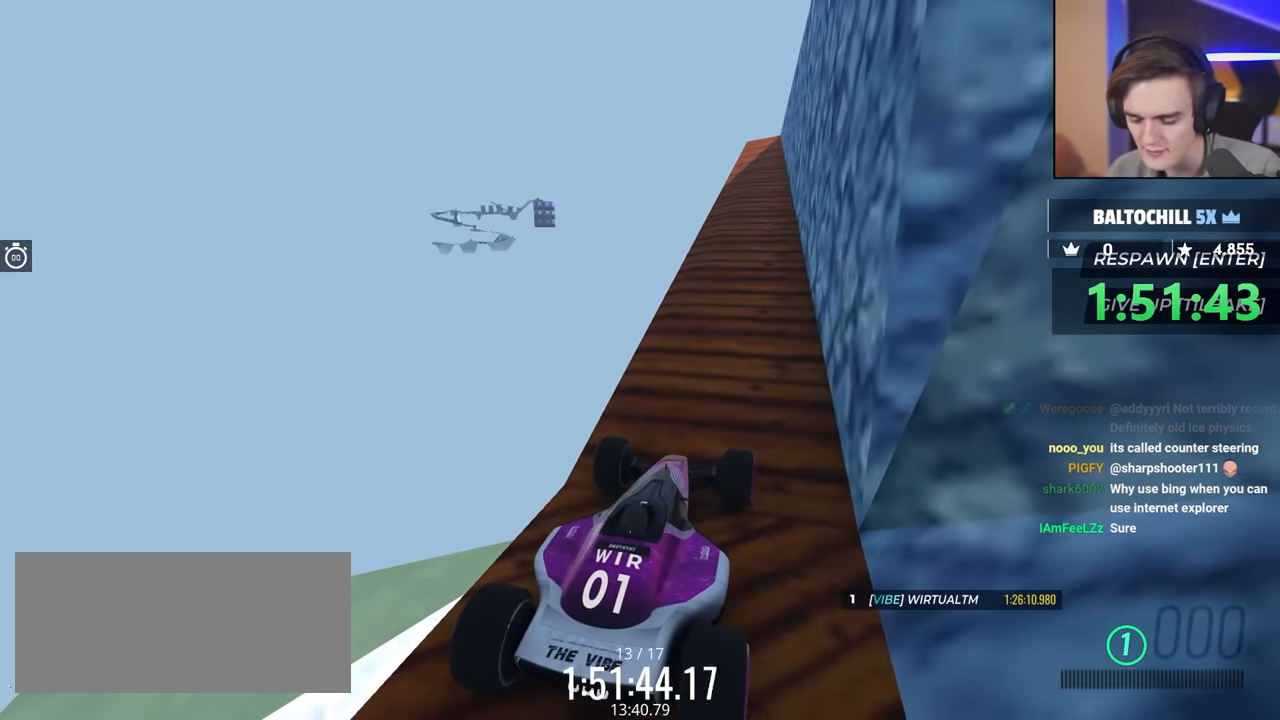
{"keys": [], "events": []}
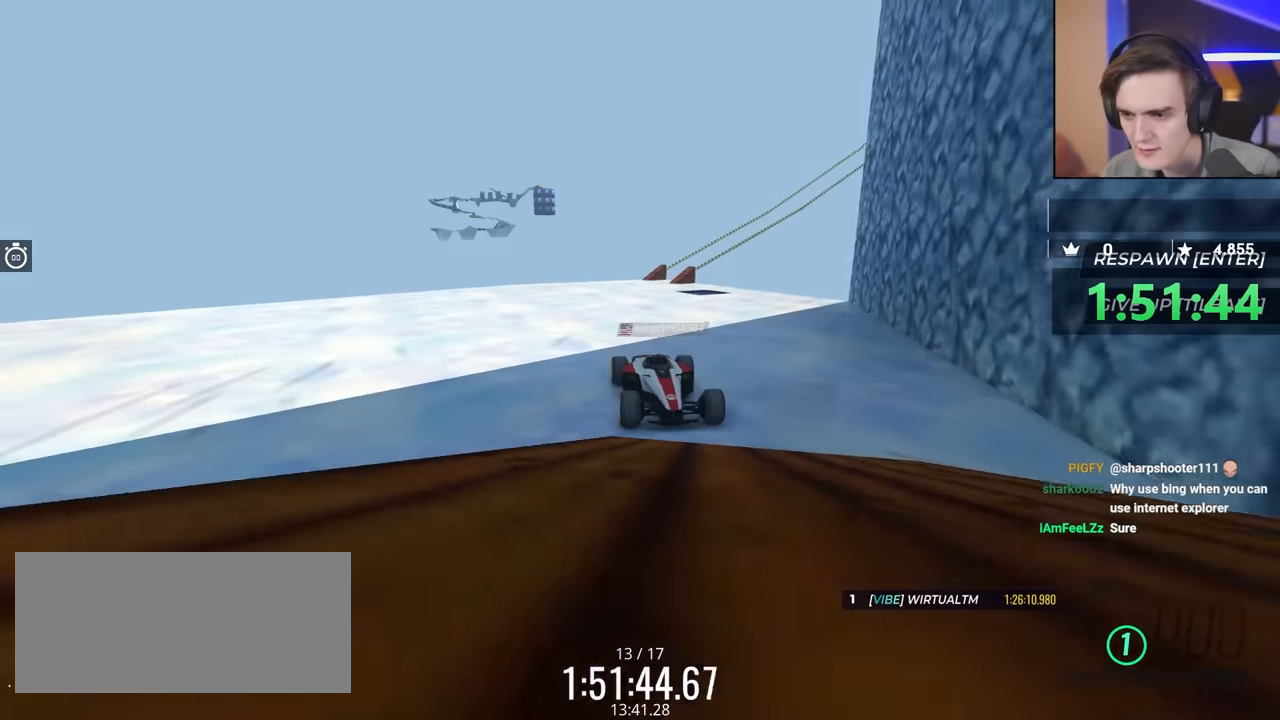
{"keys": [], "events": []}
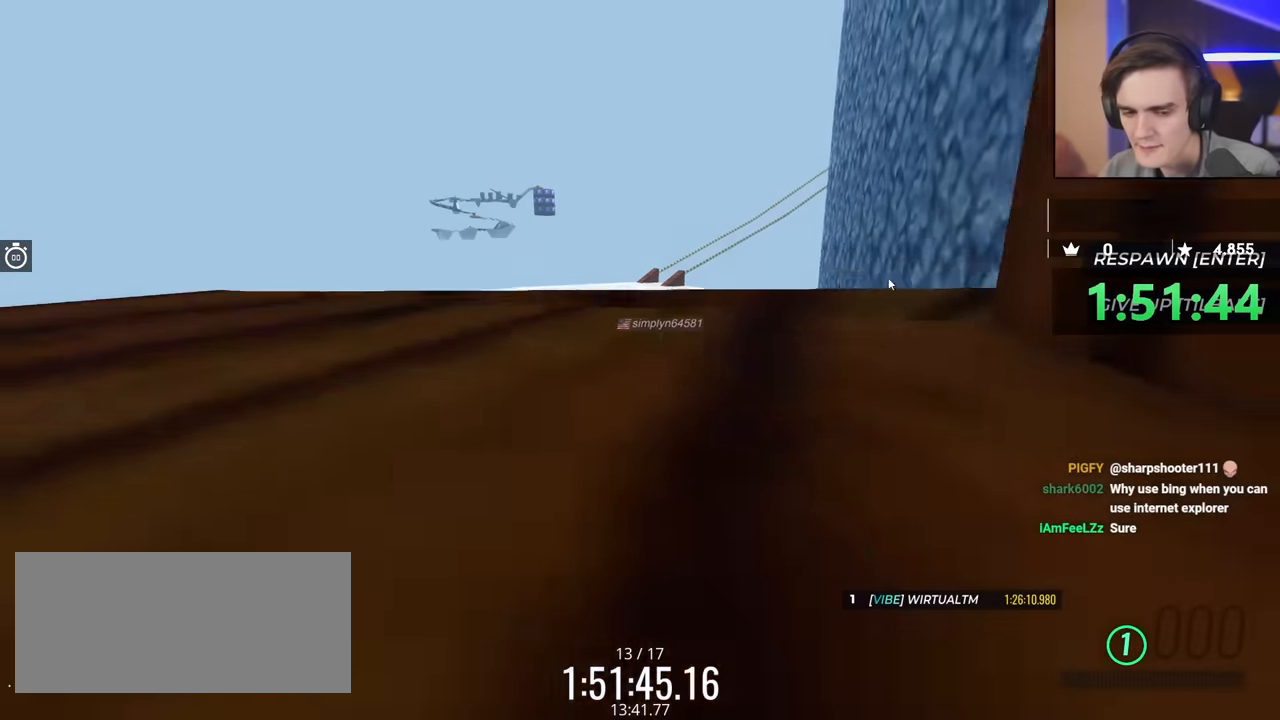
{"keys": [], "events": []}
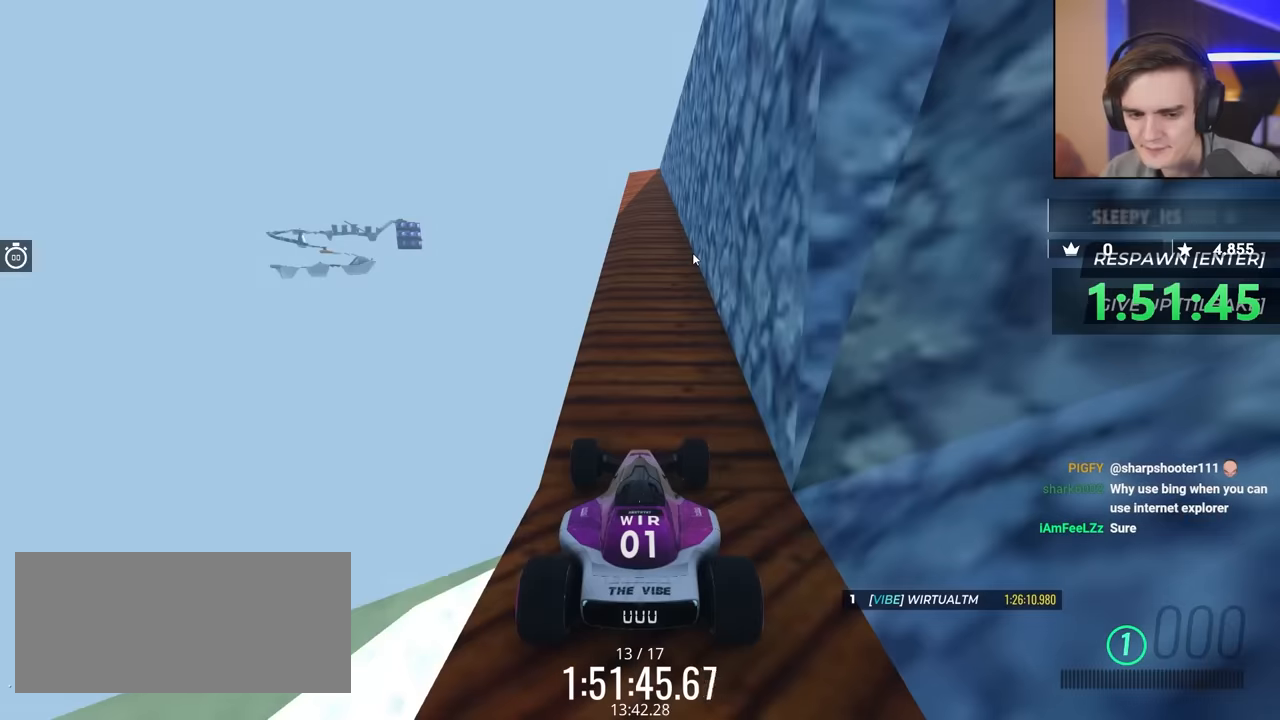
{"keys": [], "events": []}
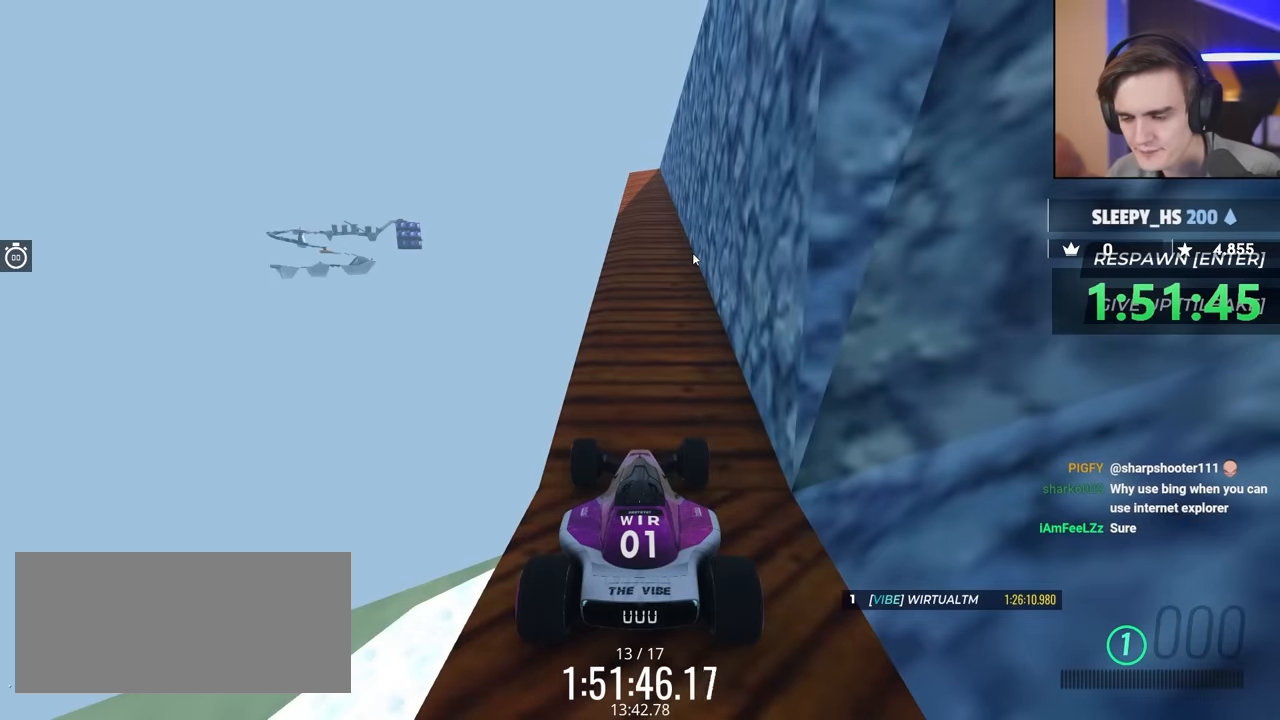
{"keys": ["left", "up"], "events": [[383, "up", "down"], [467, "left", "down"]]}
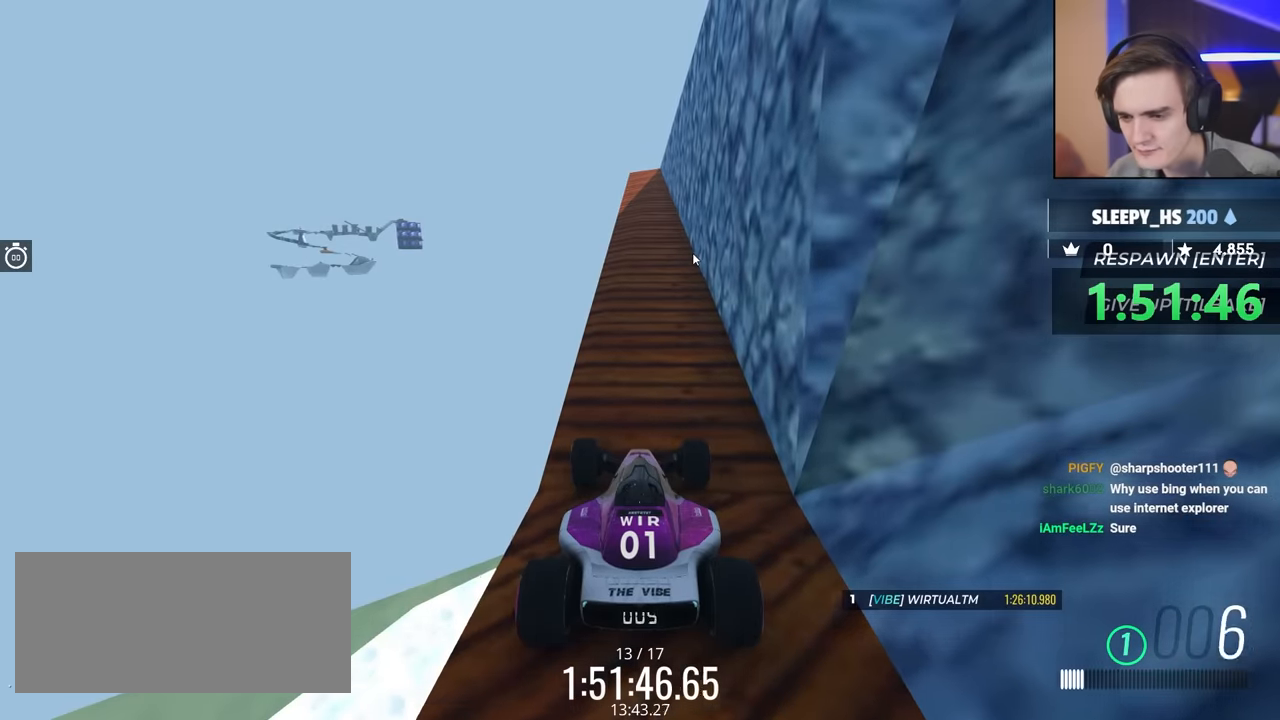
{"keys": ["right"], "events": [[167, "up", "up"], [300, "left", "up"], [483, "right", "down"]]}
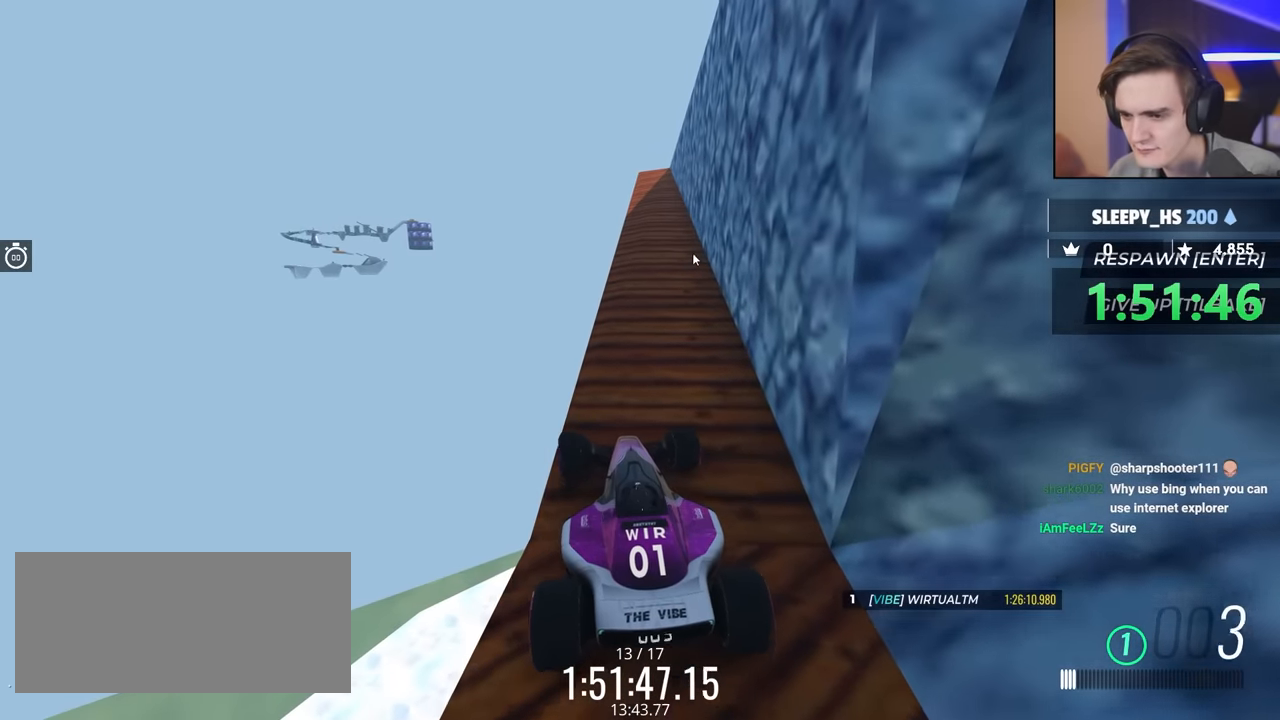
{"keys": [], "events": [[33, "up", "down"], [217, "right", "up"], [233, "up", "up"], [367, "left", "down"], [450, "left", "up"]]}
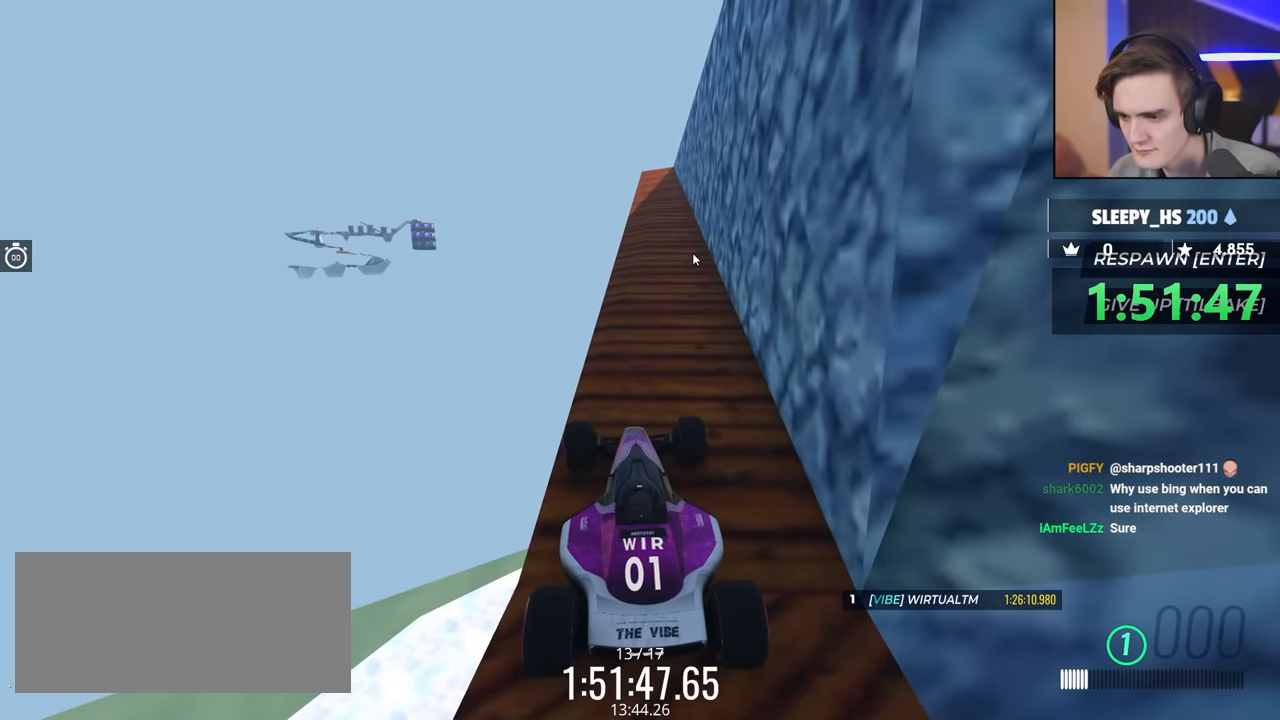
{"keys": ["down", "right"], "events": [[150, "down", "down"], [150, "right", "down"]]}
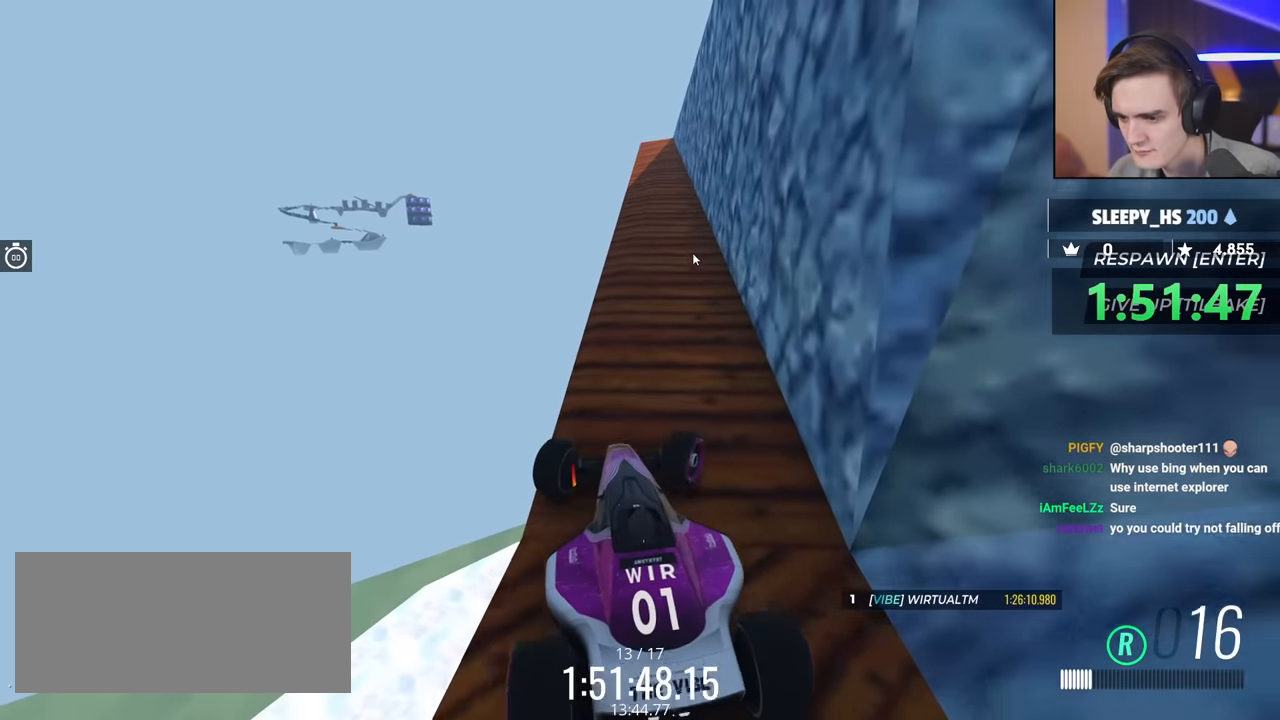
{"keys": ["down", "right"], "events": [[17, "down", "up"], [67, "right", "up"], [250, "right", "down"], [483, "down", "down"]]}
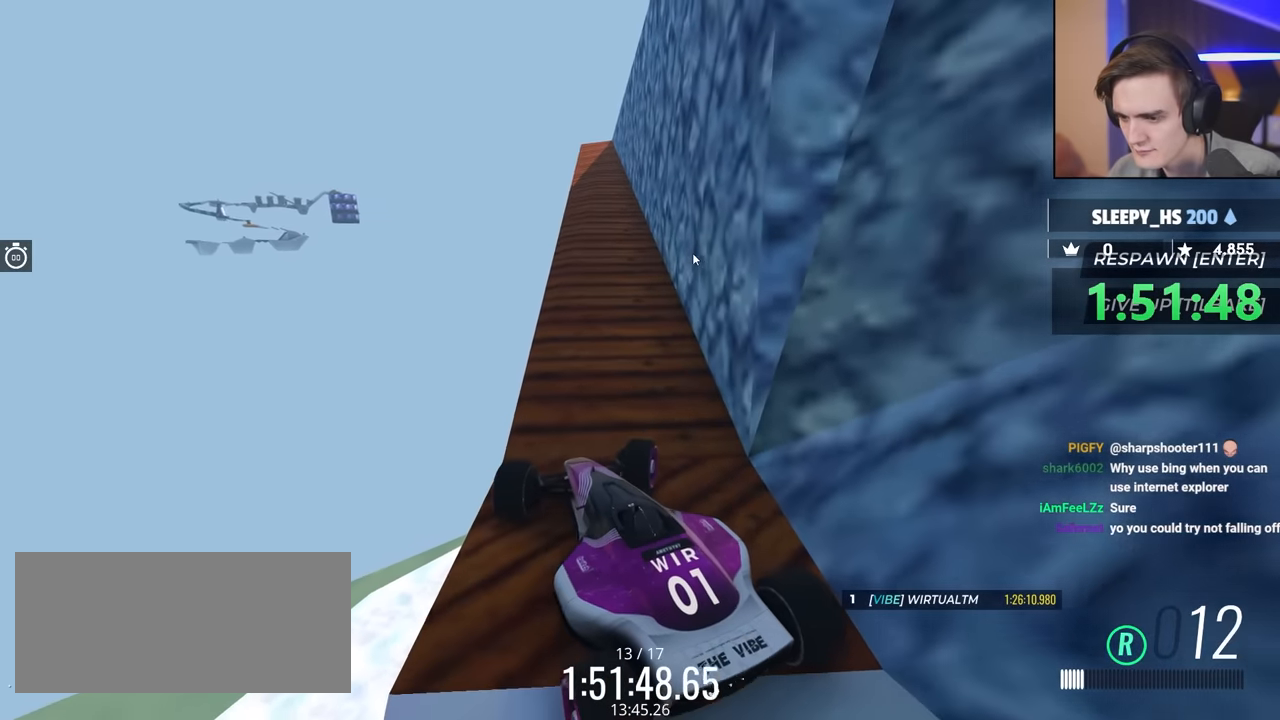
{"keys": ["right"], "events": [[133, "right", "up"], [217, "left", "down"], [317, "down", "up"], [367, "left", "up"], [450, "right", "down"]]}
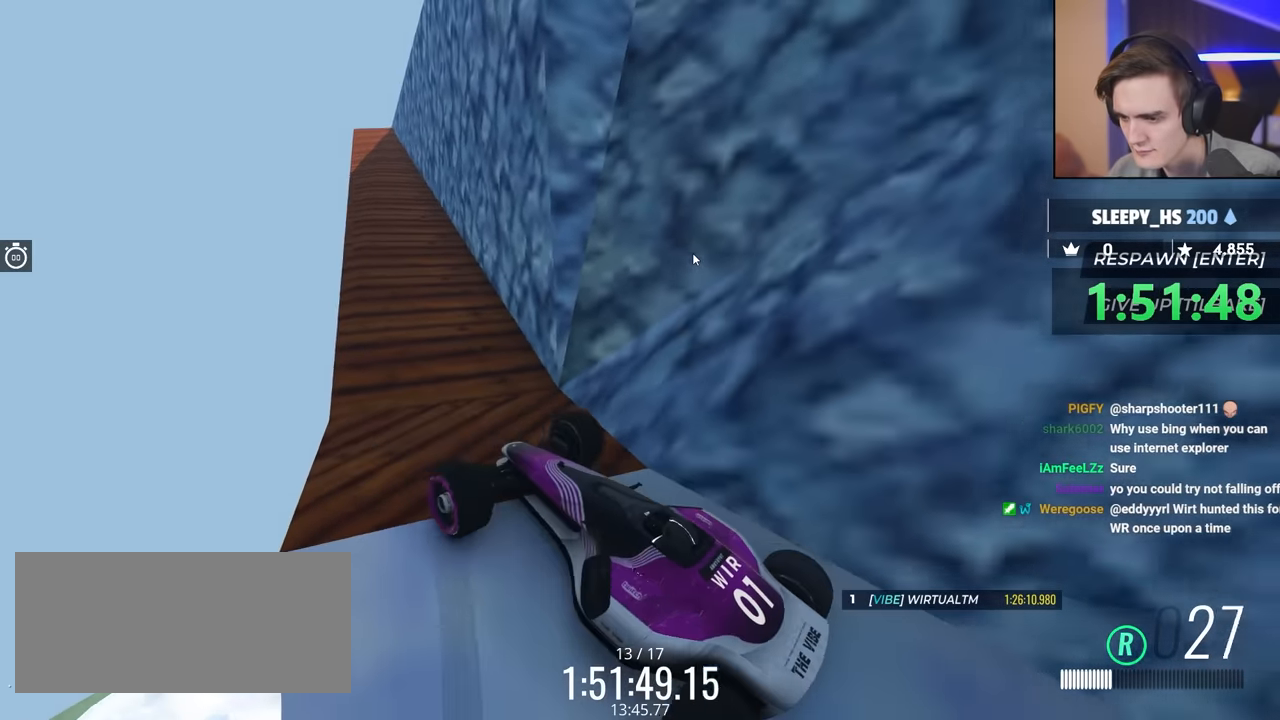
{"keys": ["brake", "right", "up"], "events": [[17, "up", "down"], [100, "brake", "down"]]}
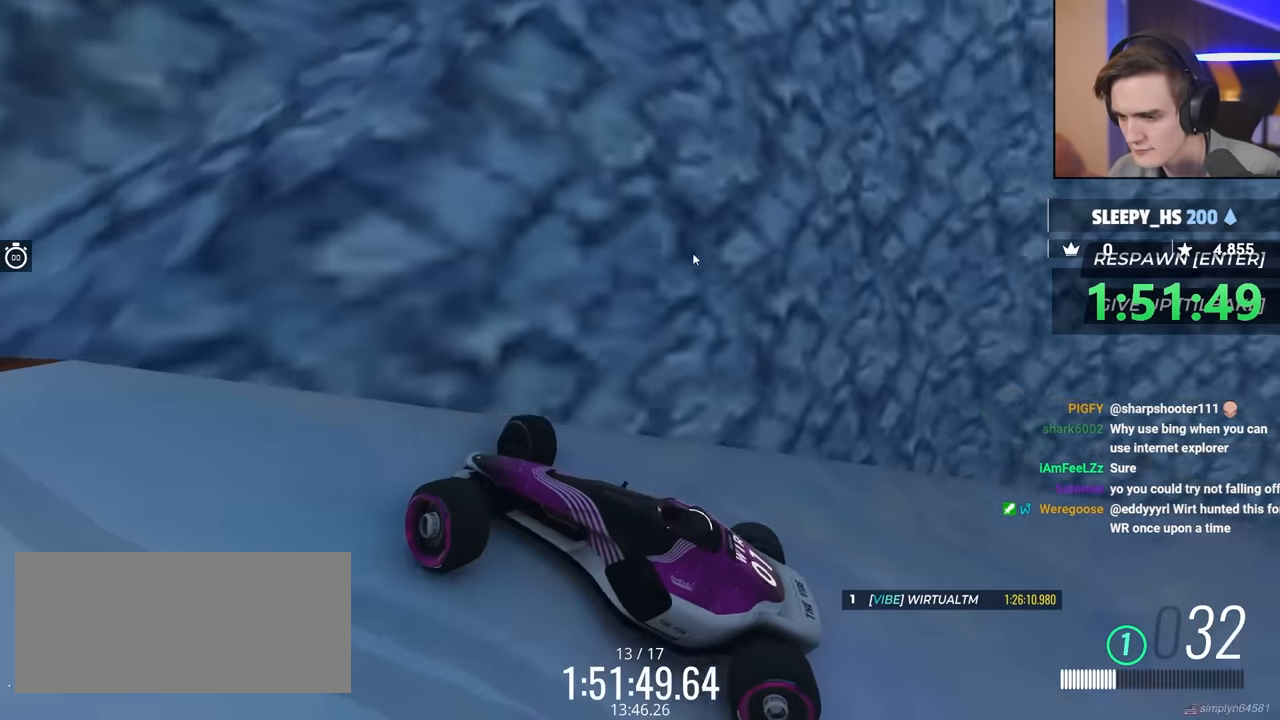
{"keys": ["brake", "right", "up"], "events": []}
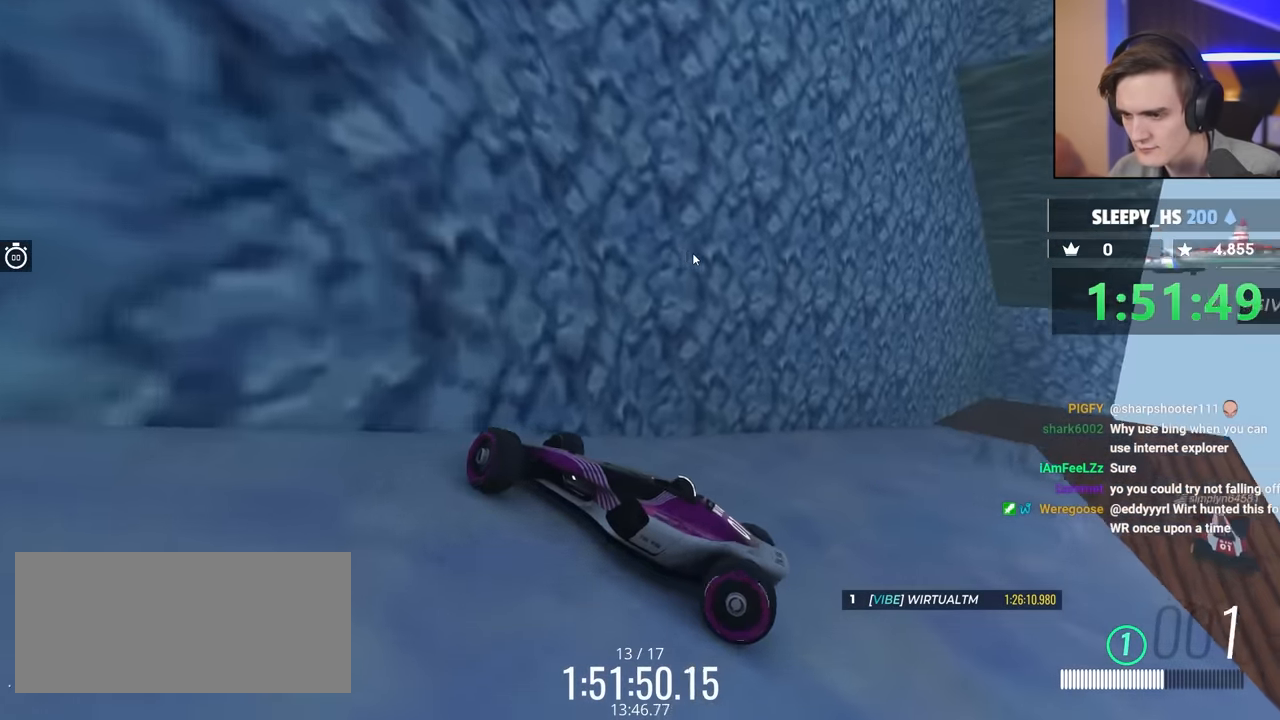
{"keys": ["brake", "left", "up"], "events": [[133, "right", "up"], [217, "left", "down"]]}
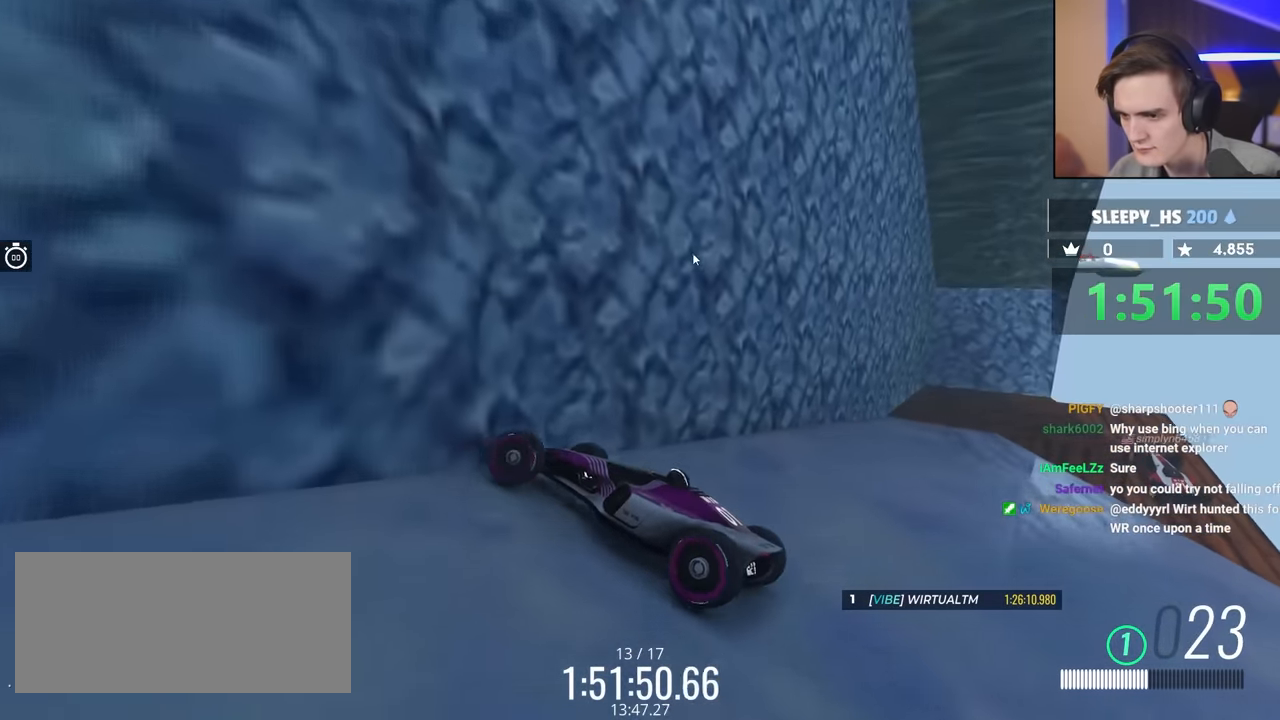
{"keys": ["brake", "left"], "events": [[283, "up", "up"]]}
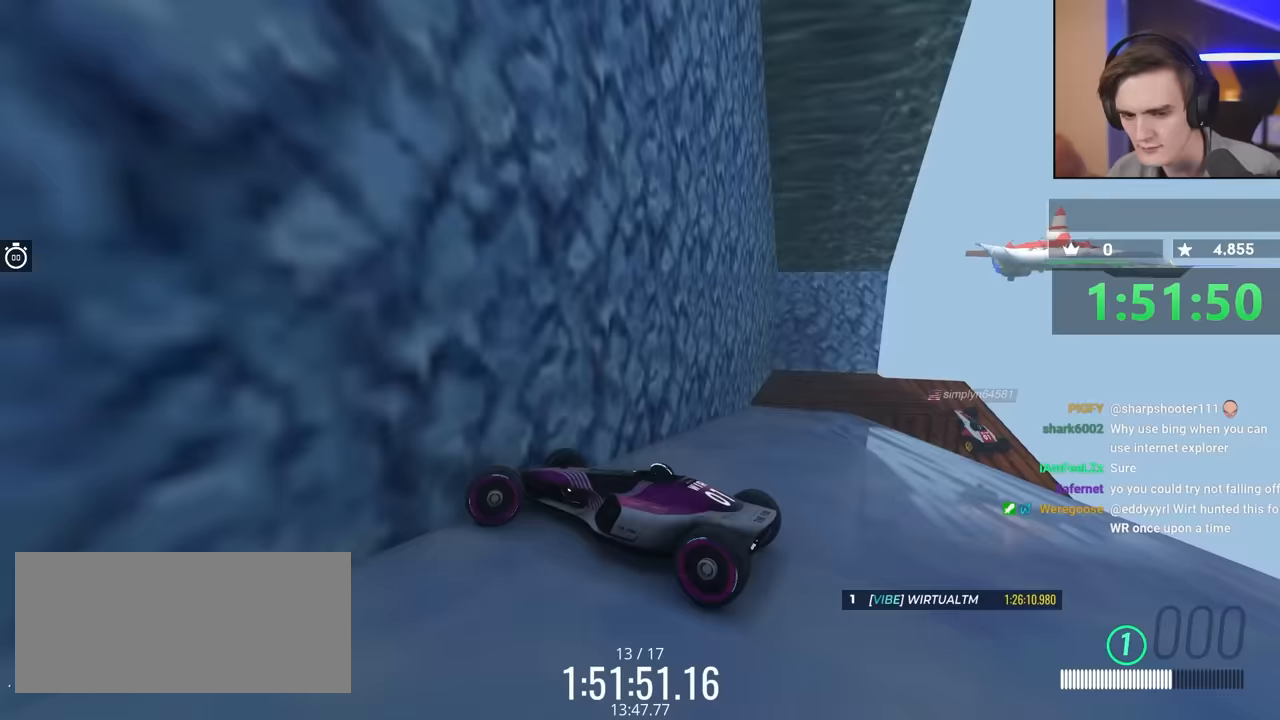
{"keys": ["left", "up"], "events": [[383, "brake", "up"], [483, "up", "down"]]}
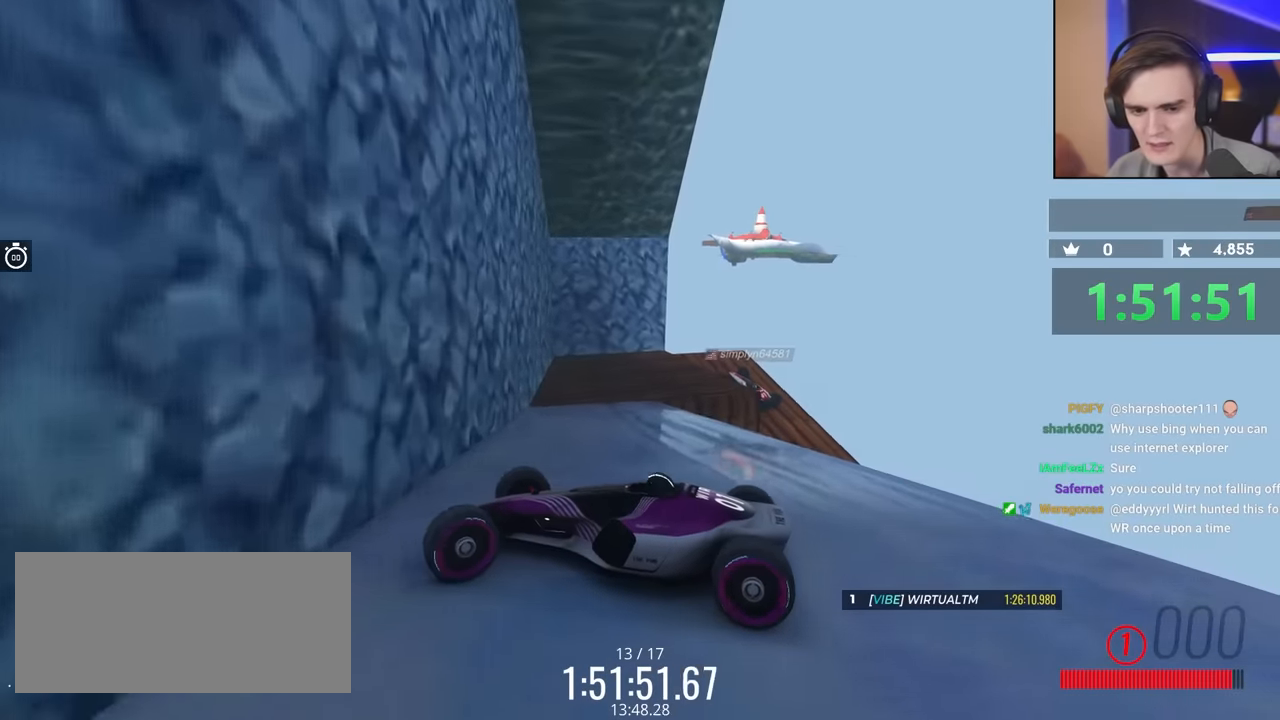
{"keys": ["left", "up"], "events": [[17, "brake", "down"], [200, "brake", "up"], [250, "brake", "down"], [450, "brake", "up"]]}
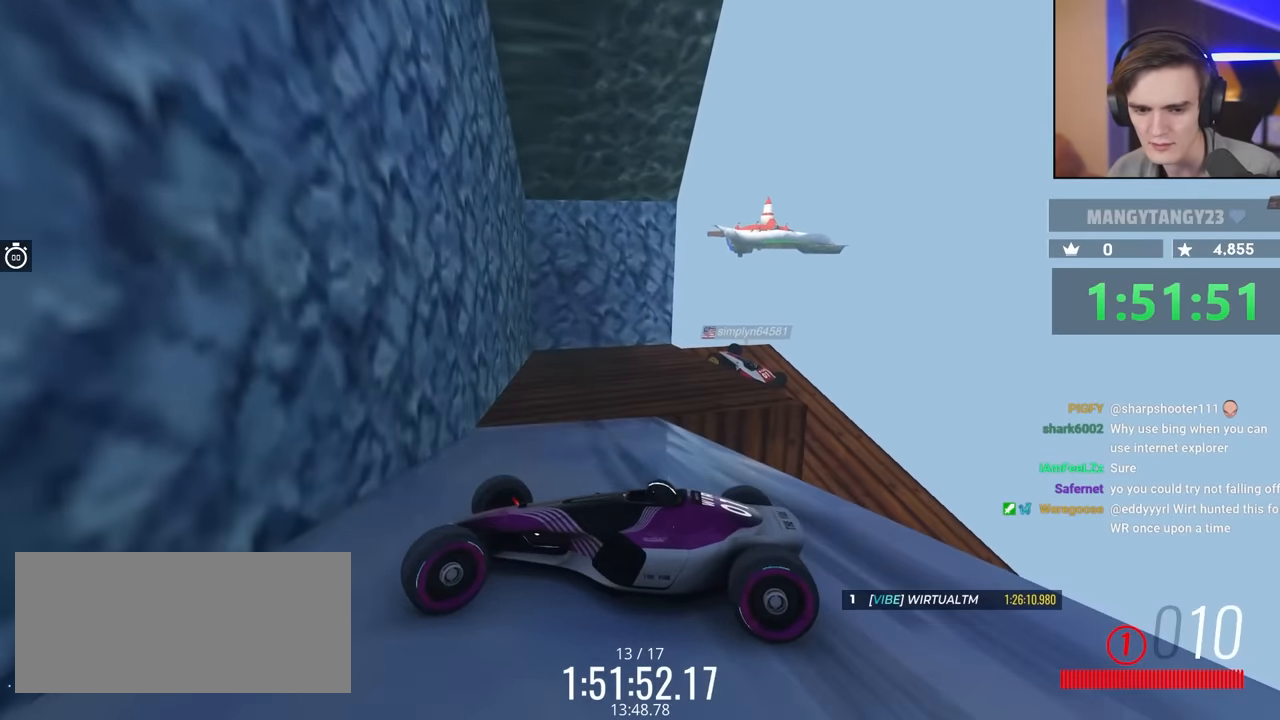
{"keys": [], "events": [[267, "up", "up"], [317, "left", "up"]]}
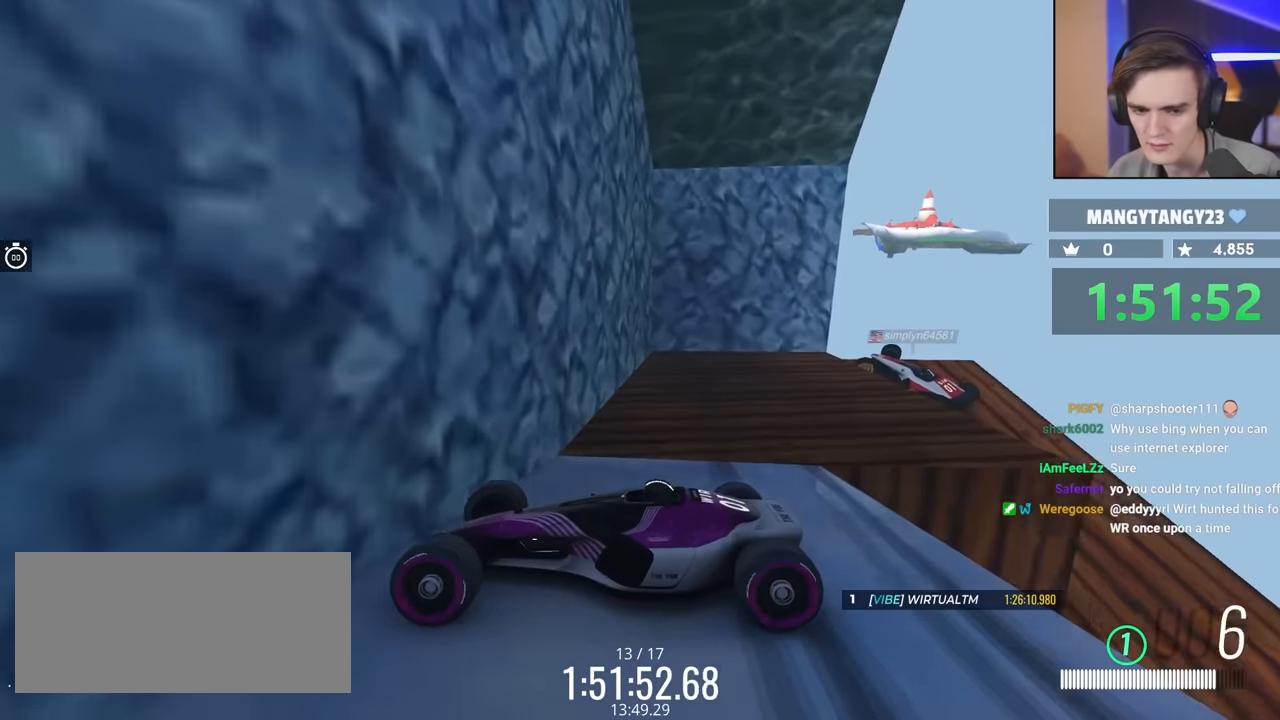
{"keys": ["brake"], "events": [[233, "brake", "down"]]}
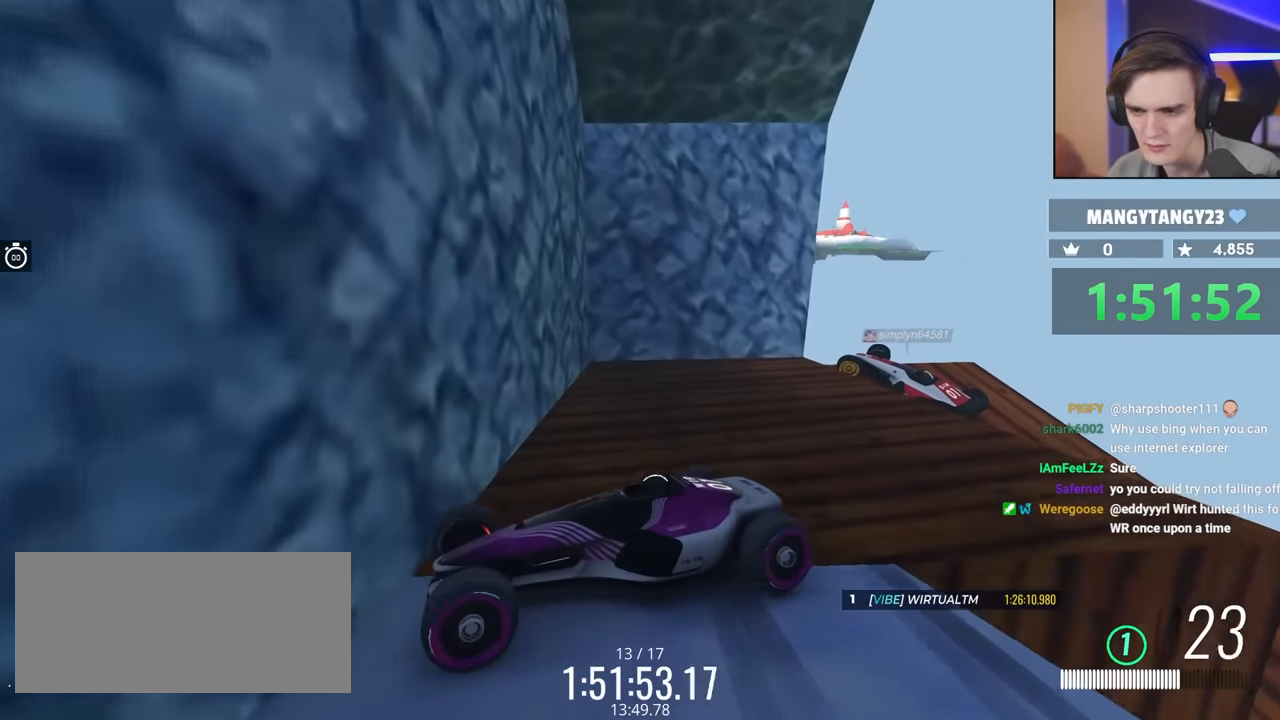
{"keys": ["brake", "up"], "events": [[350, "brake", "up"], [400, "brake", "down"], [400, "up", "down"]]}
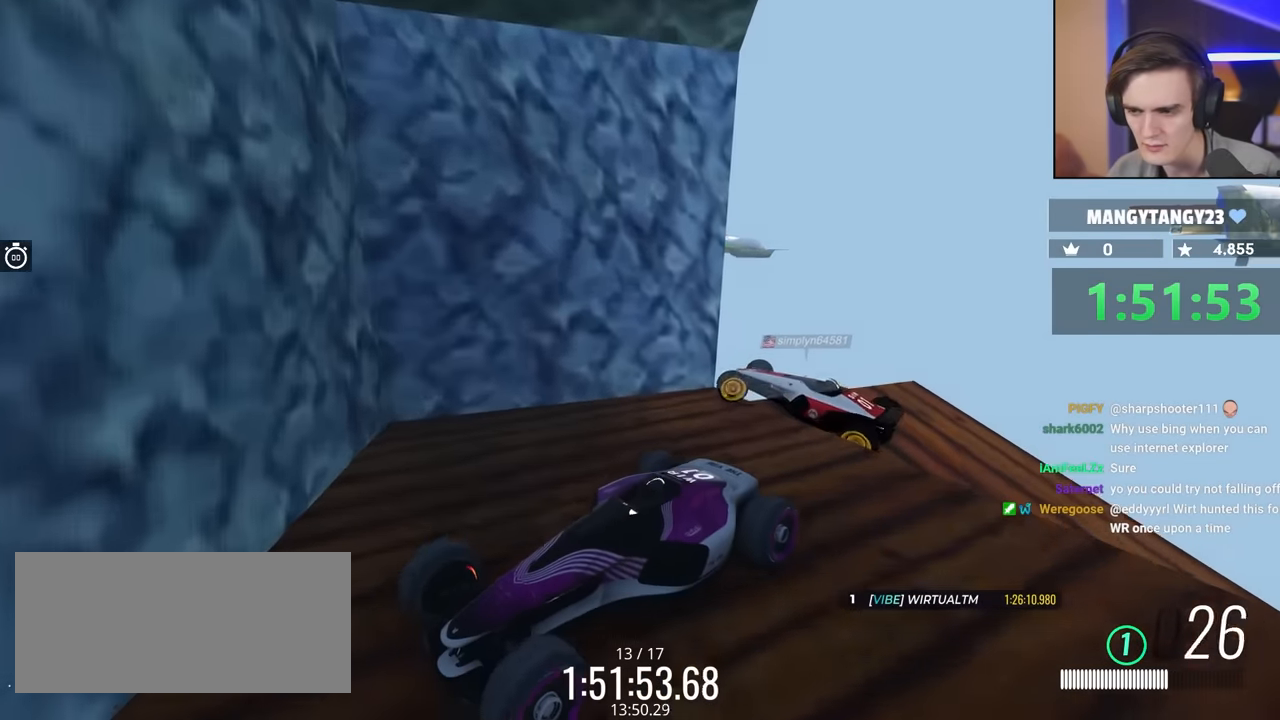
{"keys": ["brake", "left", "up"], "events": [[267, "left", "down"]]}
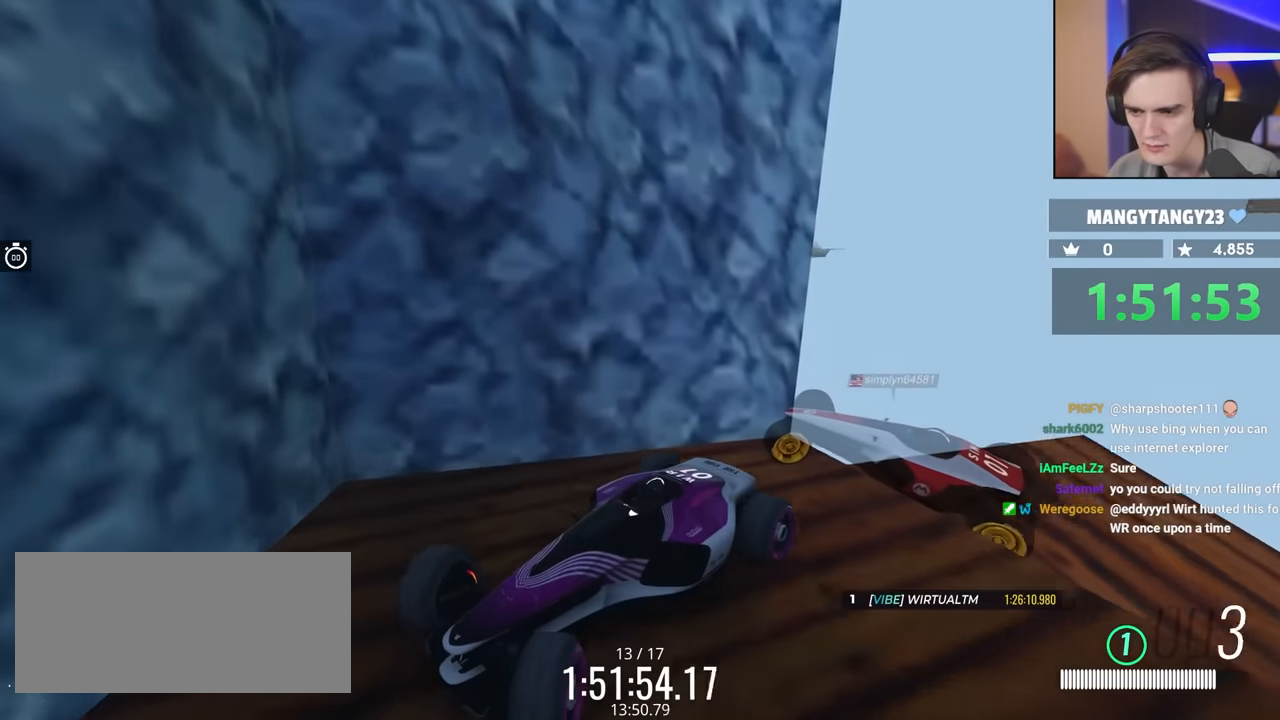
{"keys": ["left"], "events": [[50, "brake", "up"], [50, "up", "up"]]}
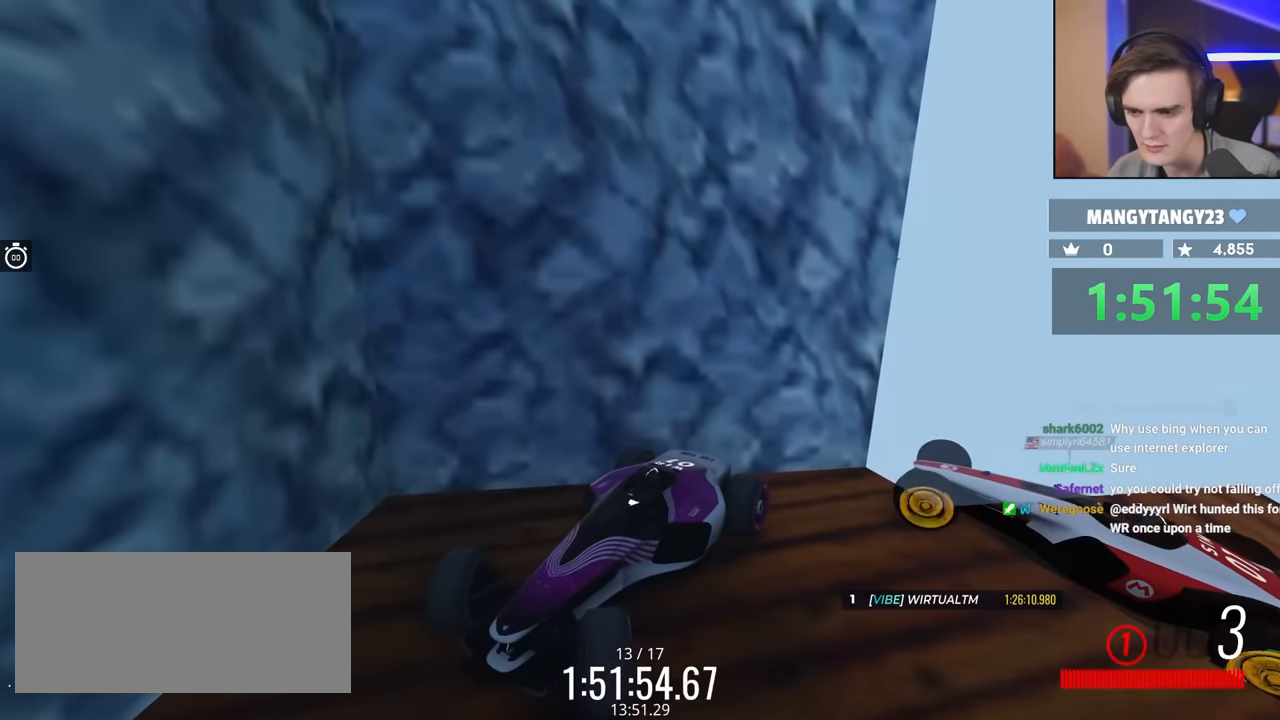
{"keys": ["left"], "events": [[117, "up", "down"], [350, "up", "up"]]}
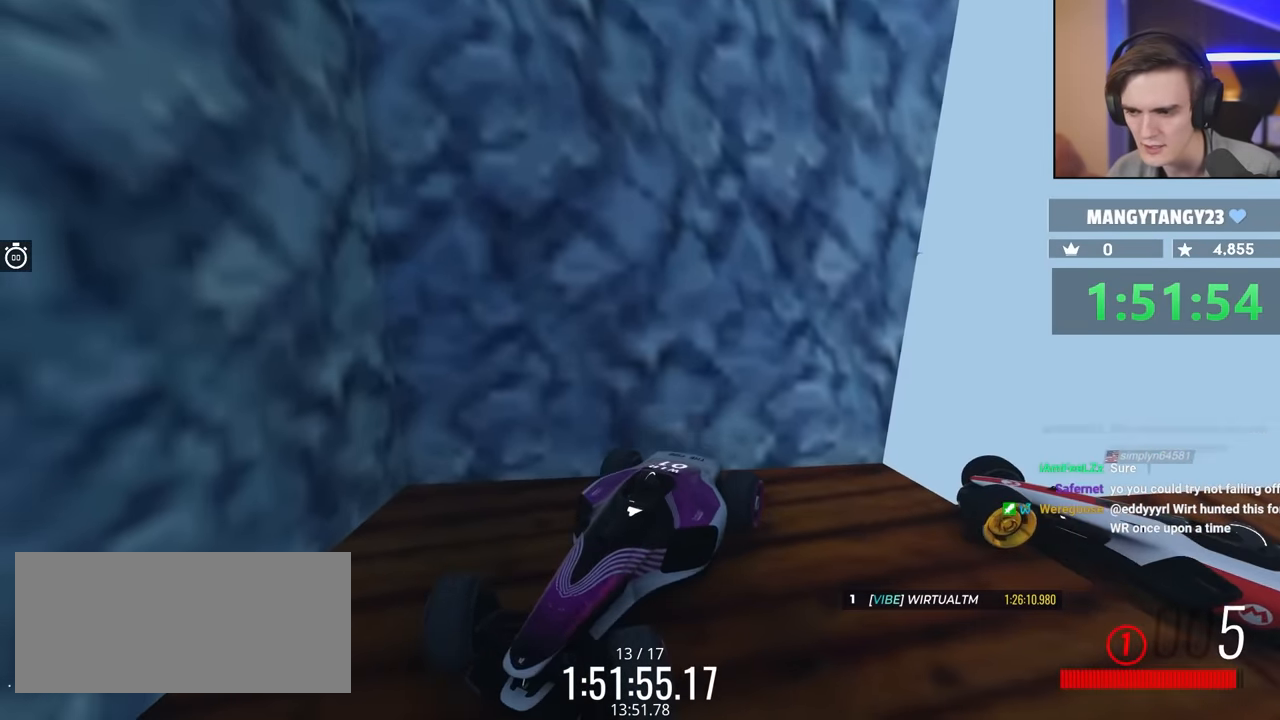
{"keys": [], "events": [[467, "left", "up"]]}
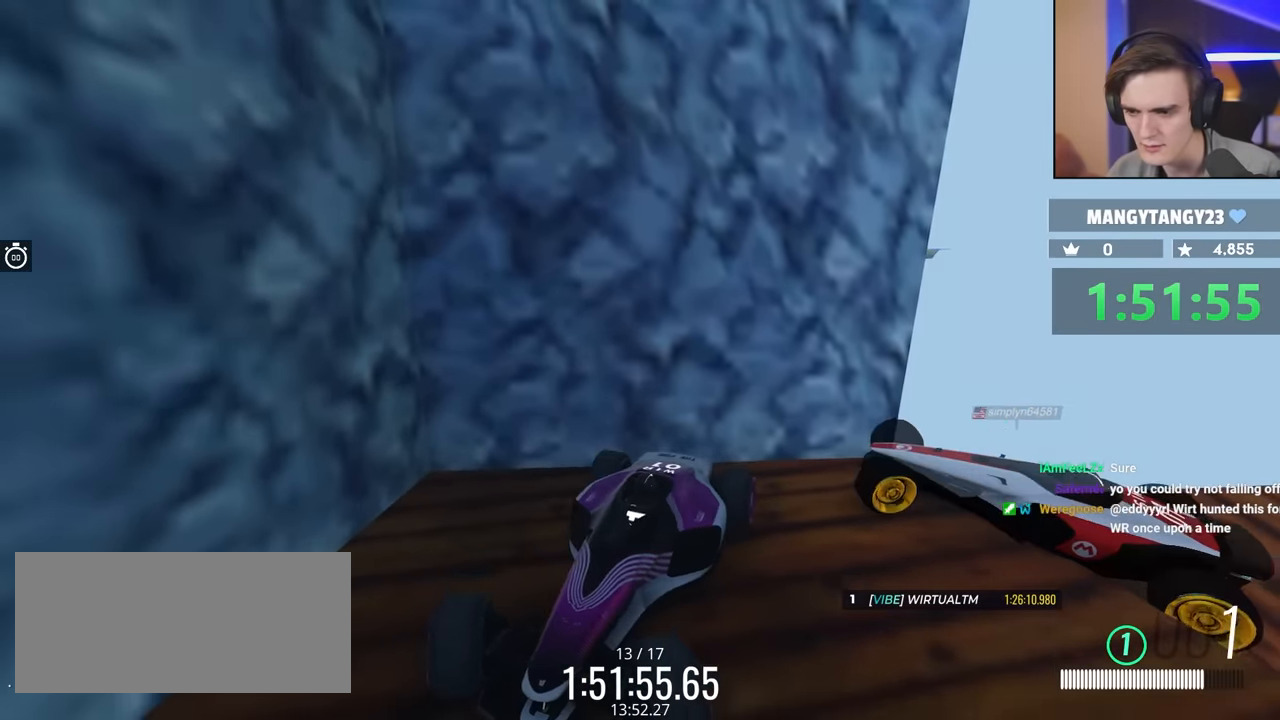
{"keys": ["down", "right"], "events": [[67, "down", "down"], [67, "right", "down"]]}
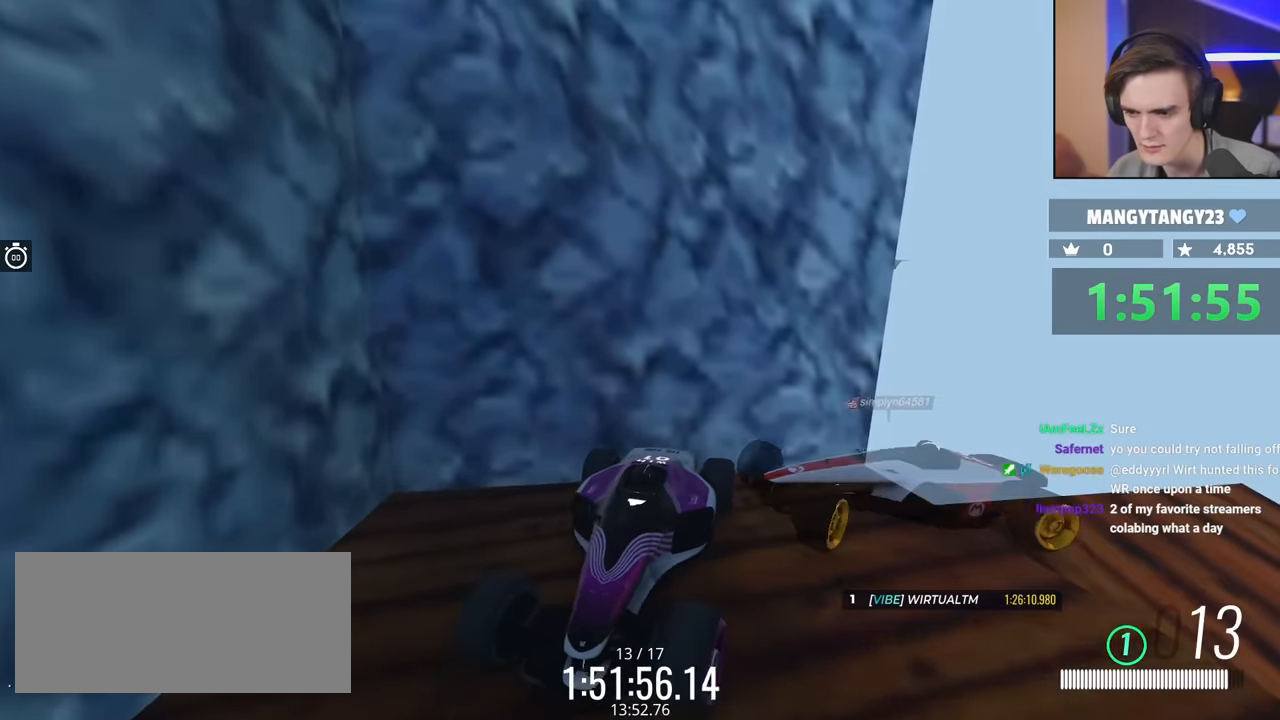
{"keys": ["left"], "events": [[33, "down", "up"], [83, "right", "up"], [133, "left", "down"], [183, "up", "down"], [467, "up", "up"]]}
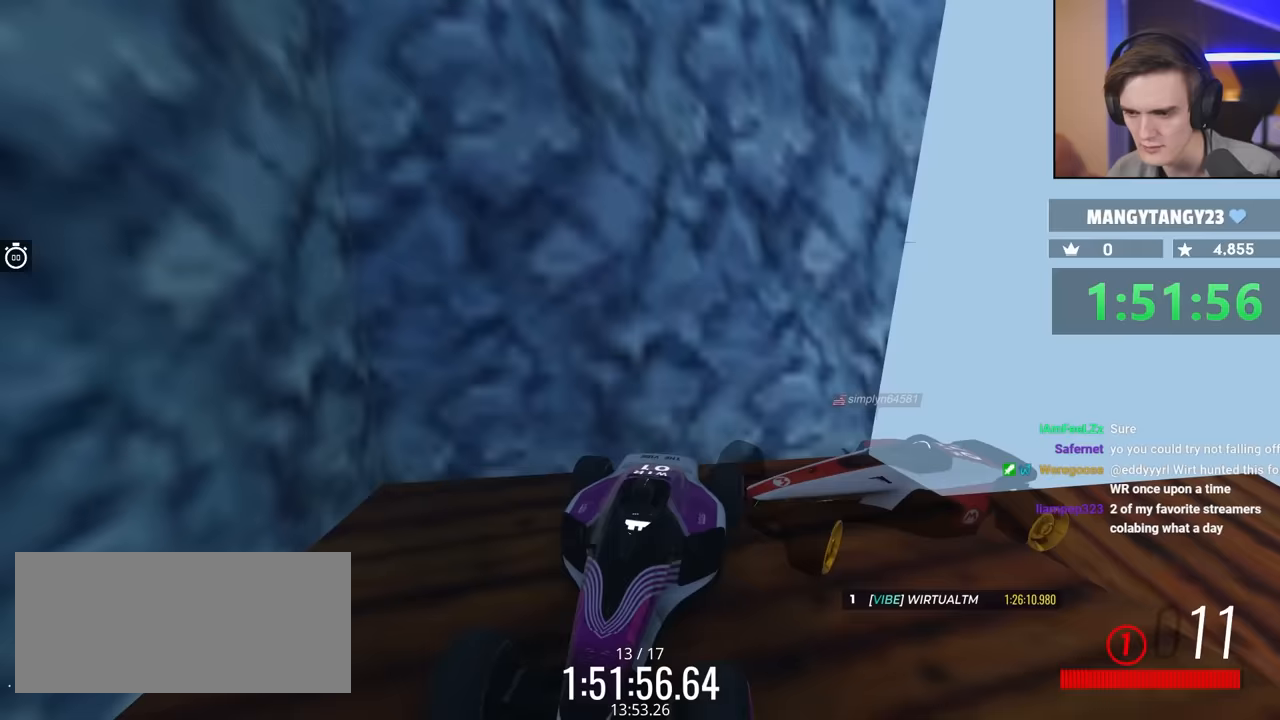
{"keys": ["down", "right"], "events": [[333, "left", "up"], [383, "down", "down"], [383, "right", "down"]]}
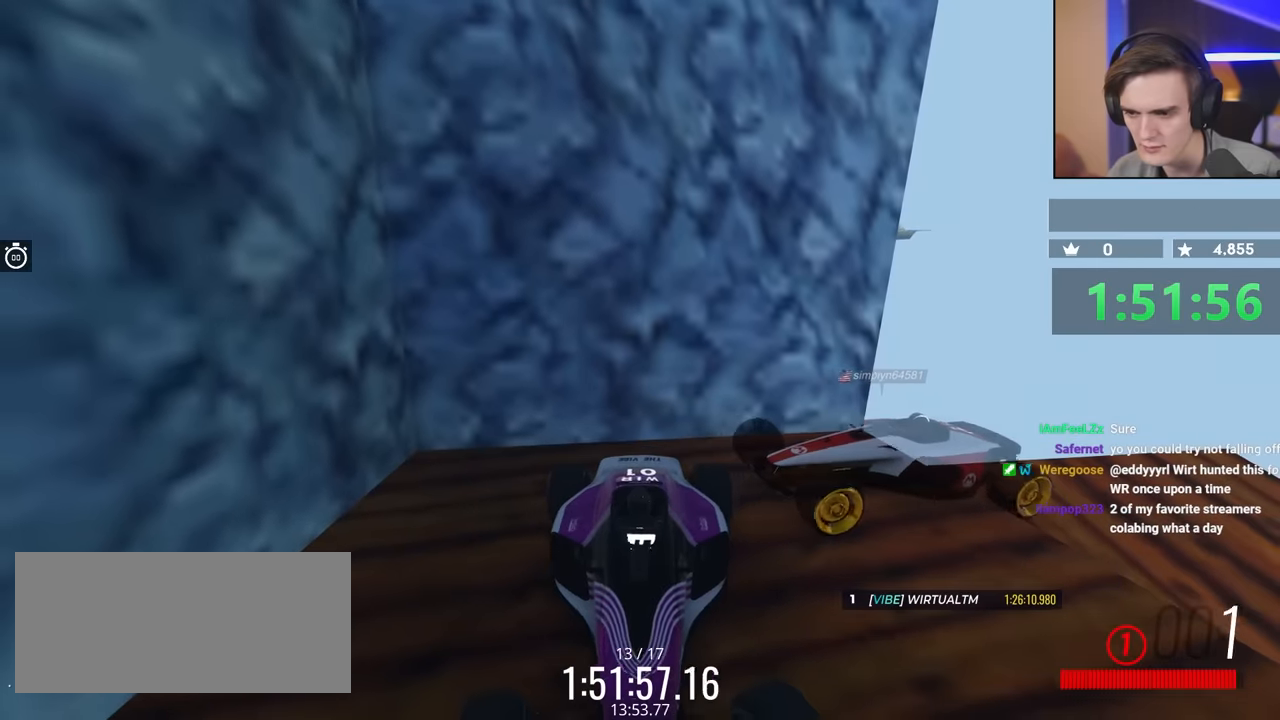
{"keys": [], "events": [[167, "down", "up"], [167, "right", "up"]]}